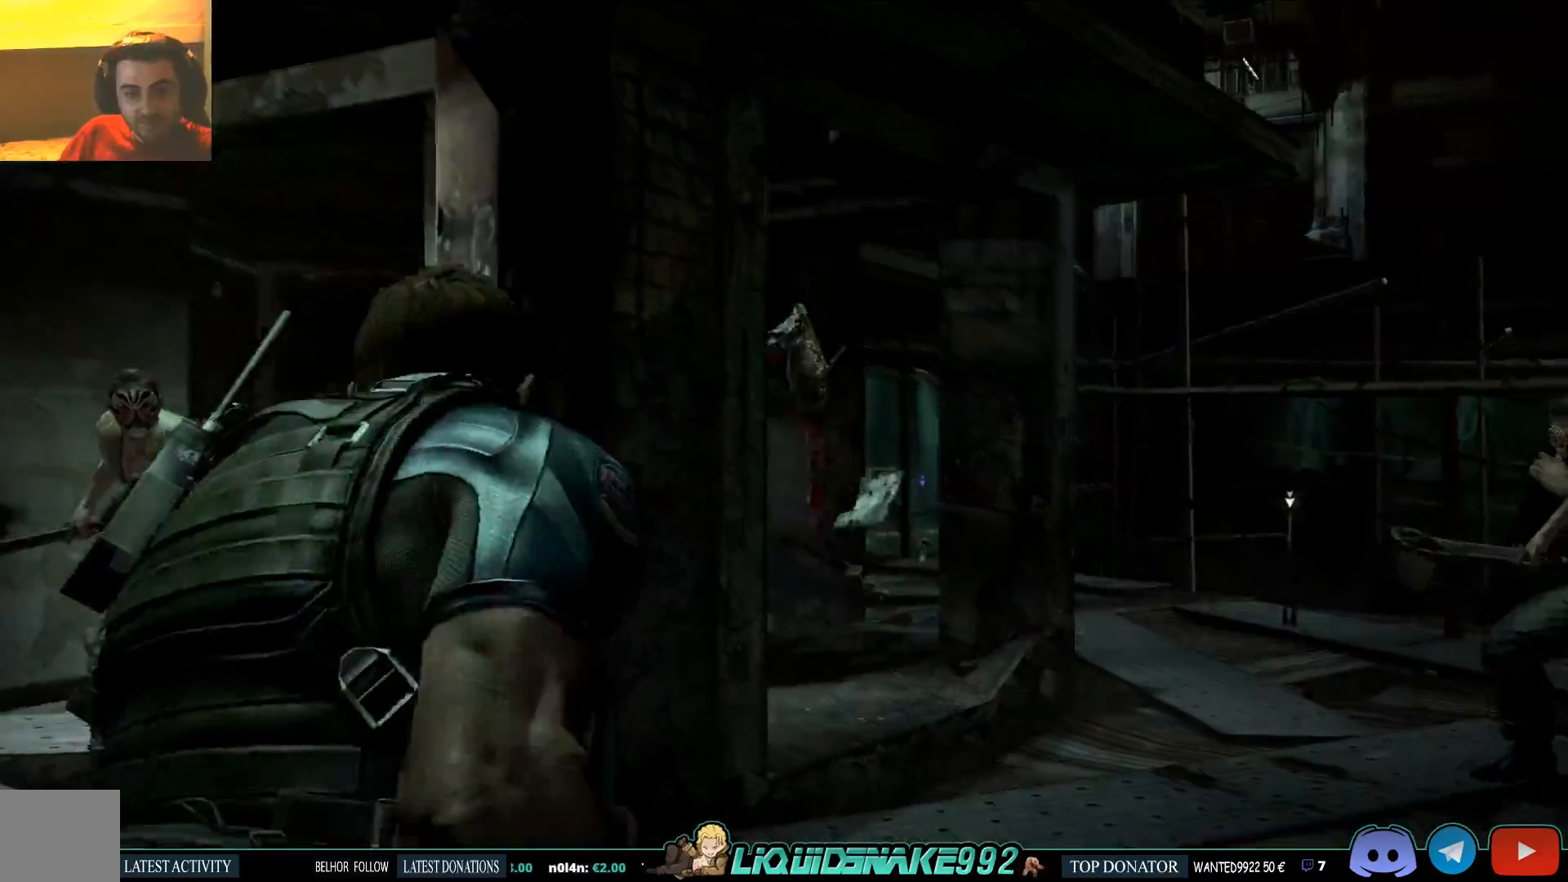
Gameplay with a controller (PlayStation layout); each line is a JSON object with the inputs held at the frame after it (dt_ms = milliseconds from this image to that frame). "events" lists button and stick changes between this image and that frame as [ms after this image, input, new state], when the widget could be followed in between.
{"dt_ms": 500, "buttons": [], "left_stick": "left", "right_stick": "down", "events": [[83, "left_stick", "left"], [233, "right_stick", "down"]]}
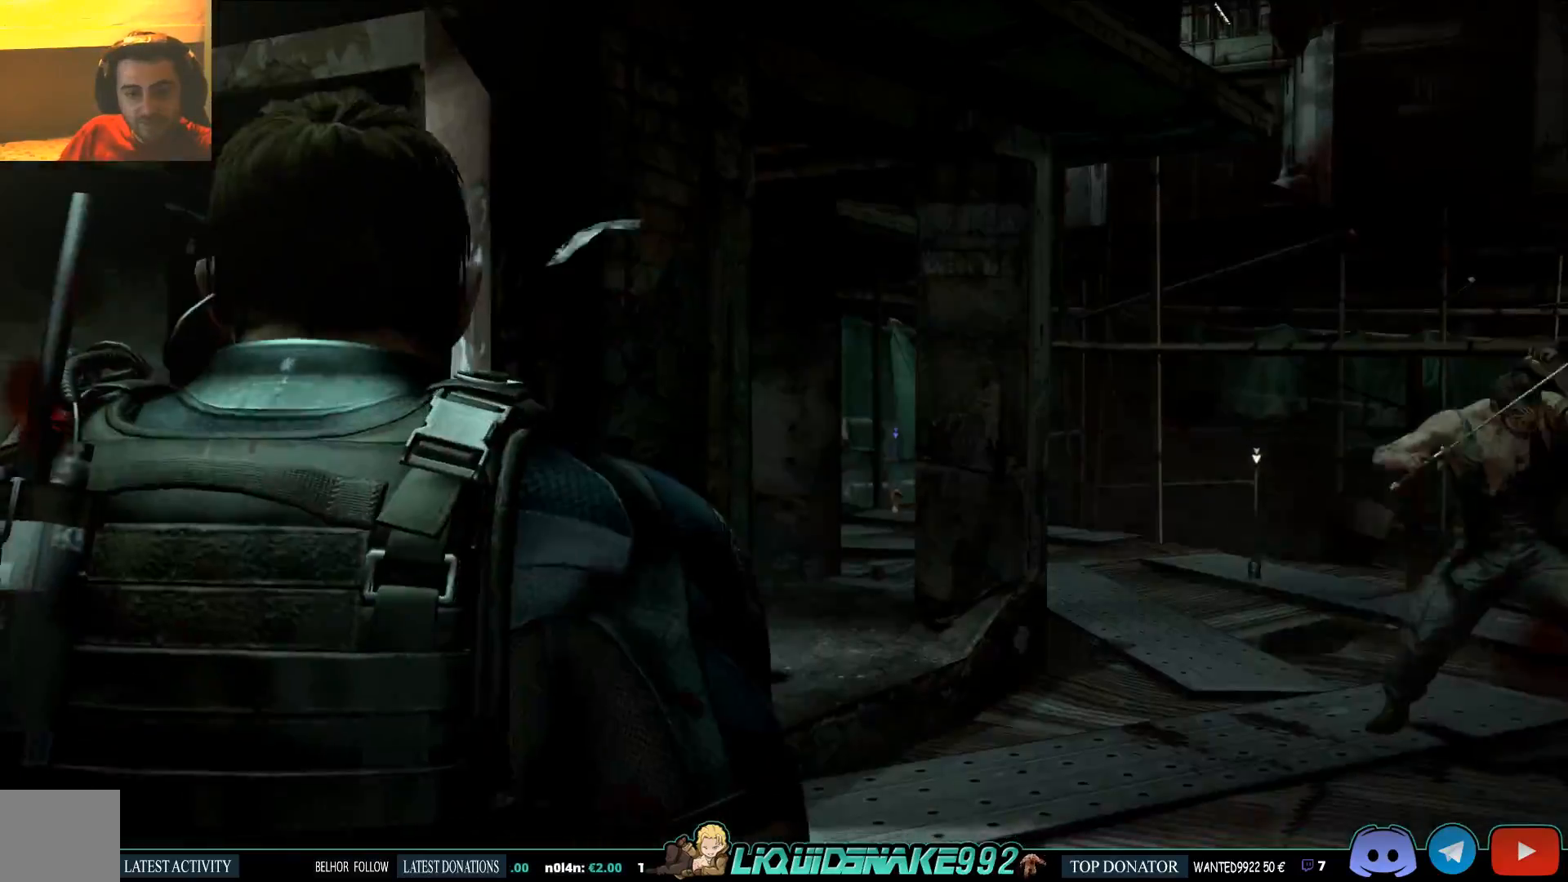
{"dt_ms": 500, "buttons": [], "left_stick": "left", "right_stick": "left", "events": [[83, "right_stick", "center"], [200, "right_stick", "left"]]}
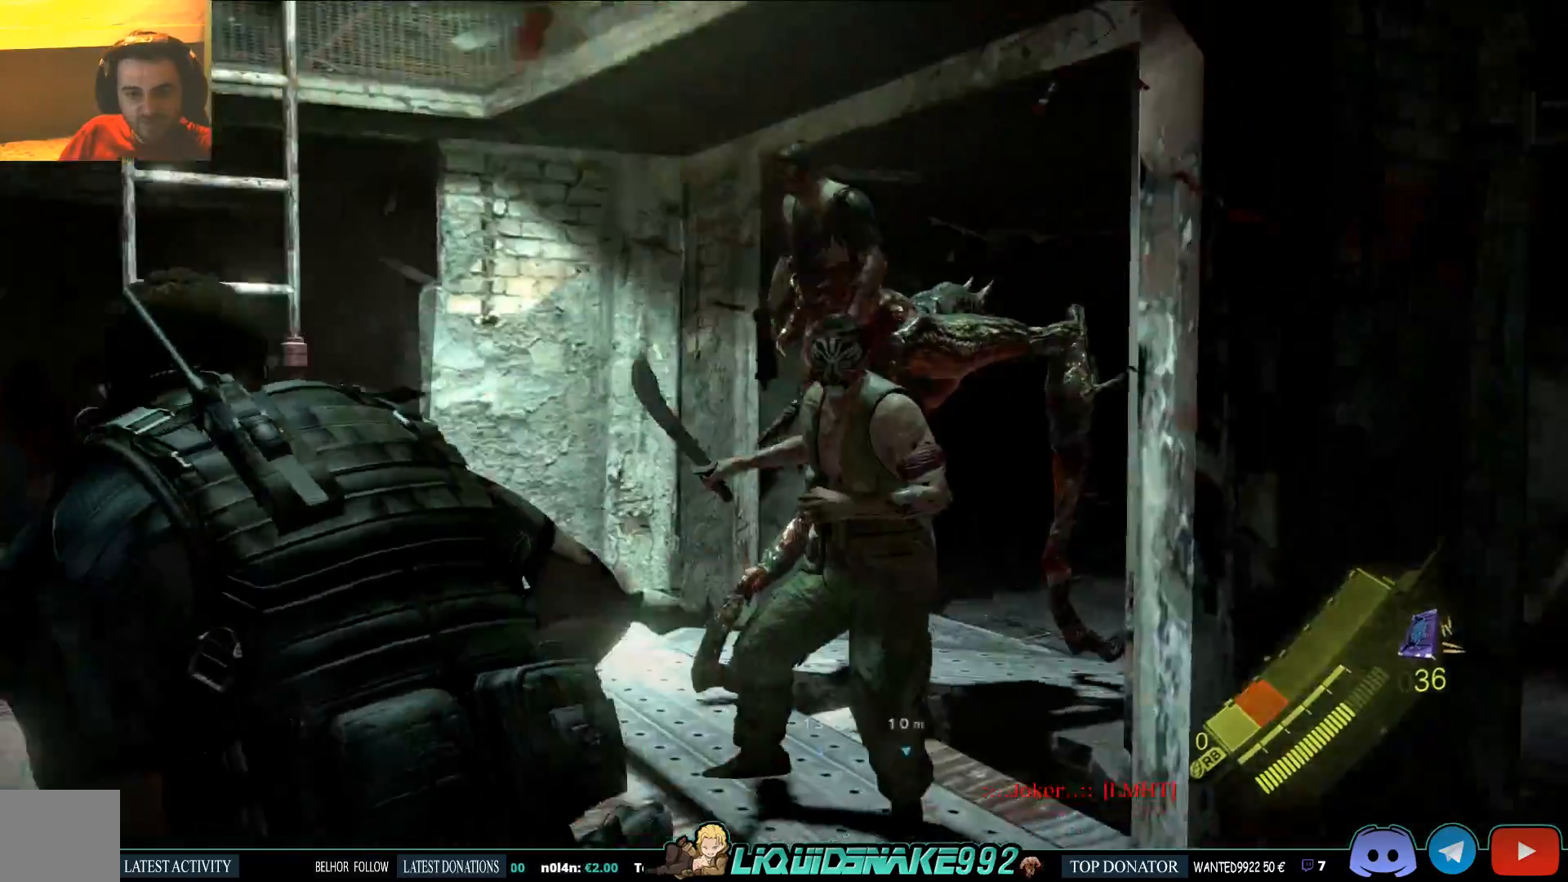
{"dt_ms": 500, "buttons": [], "left_stick": "up-left", "right_stick": "center", "events": [[100, "right_stick", "center"], [133, "left_stick", "up-left"]]}
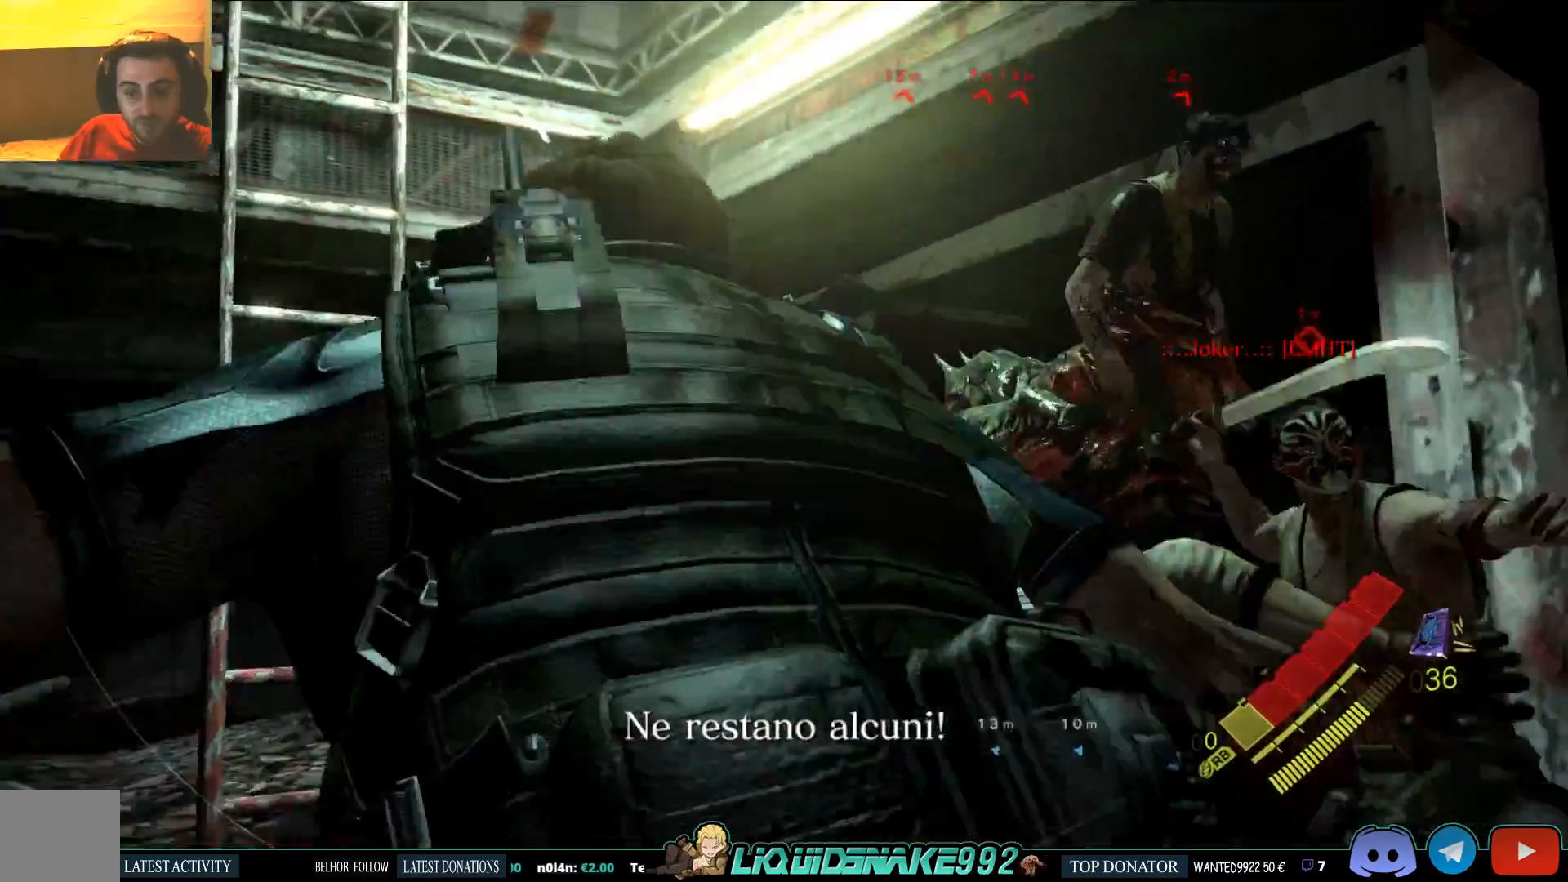
{"dt_ms": 500, "buttons": [], "left_stick": "up-left", "right_stick": "center", "events": []}
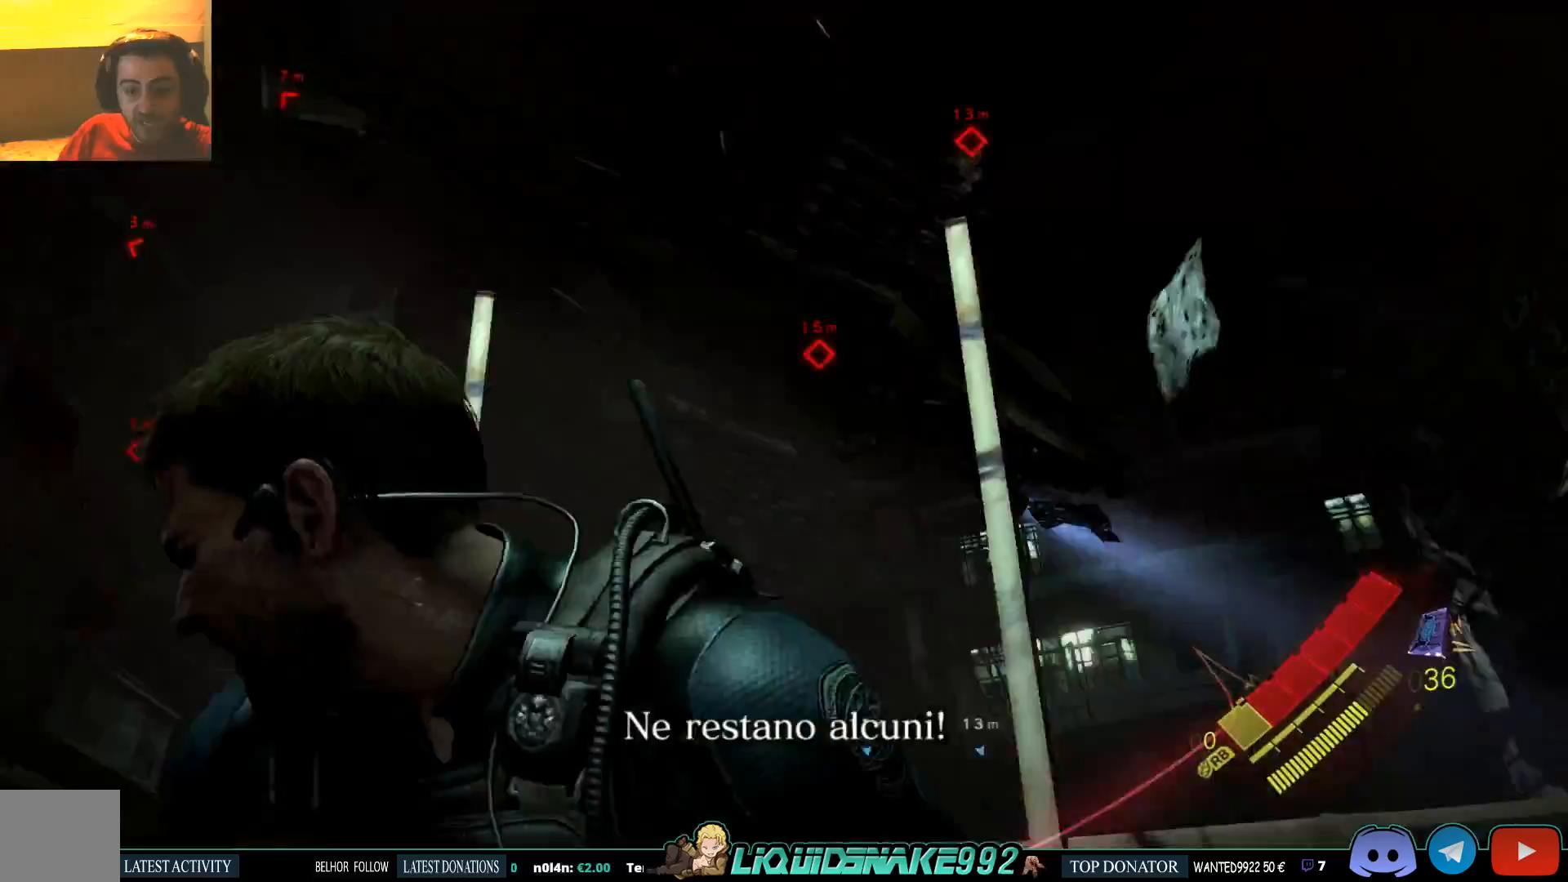
{"dt_ms": 500, "buttons": [], "left_stick": "left", "right_stick": "center", "events": [[133, "left_stick", "left"]]}
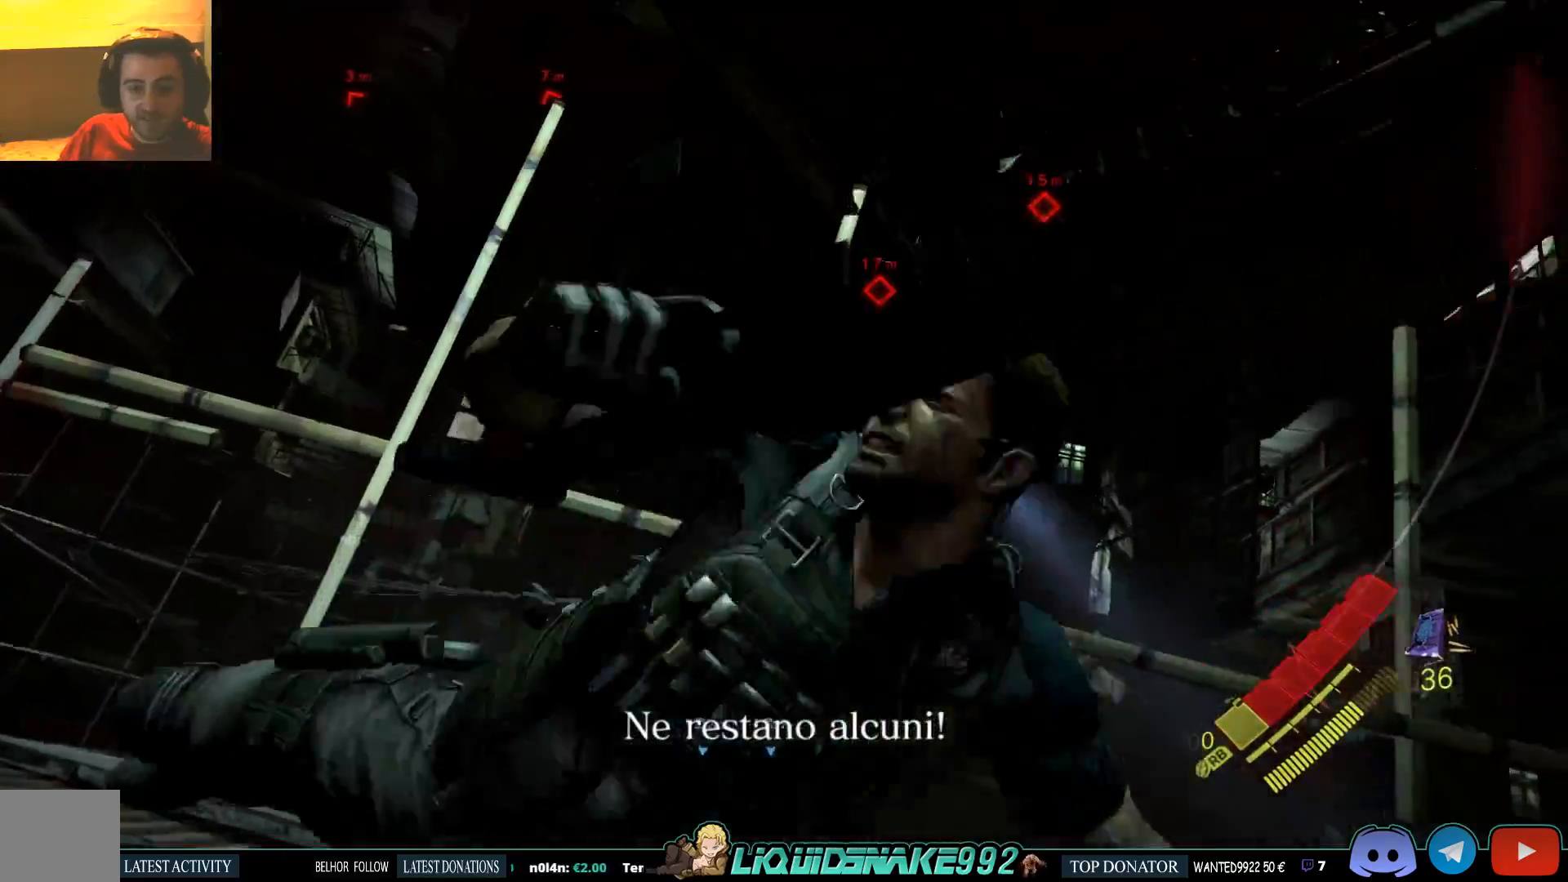
{"dt_ms": 500, "buttons": [], "left_stick": "left", "right_stick": "left", "events": [[117, "right_stick", "left"]]}
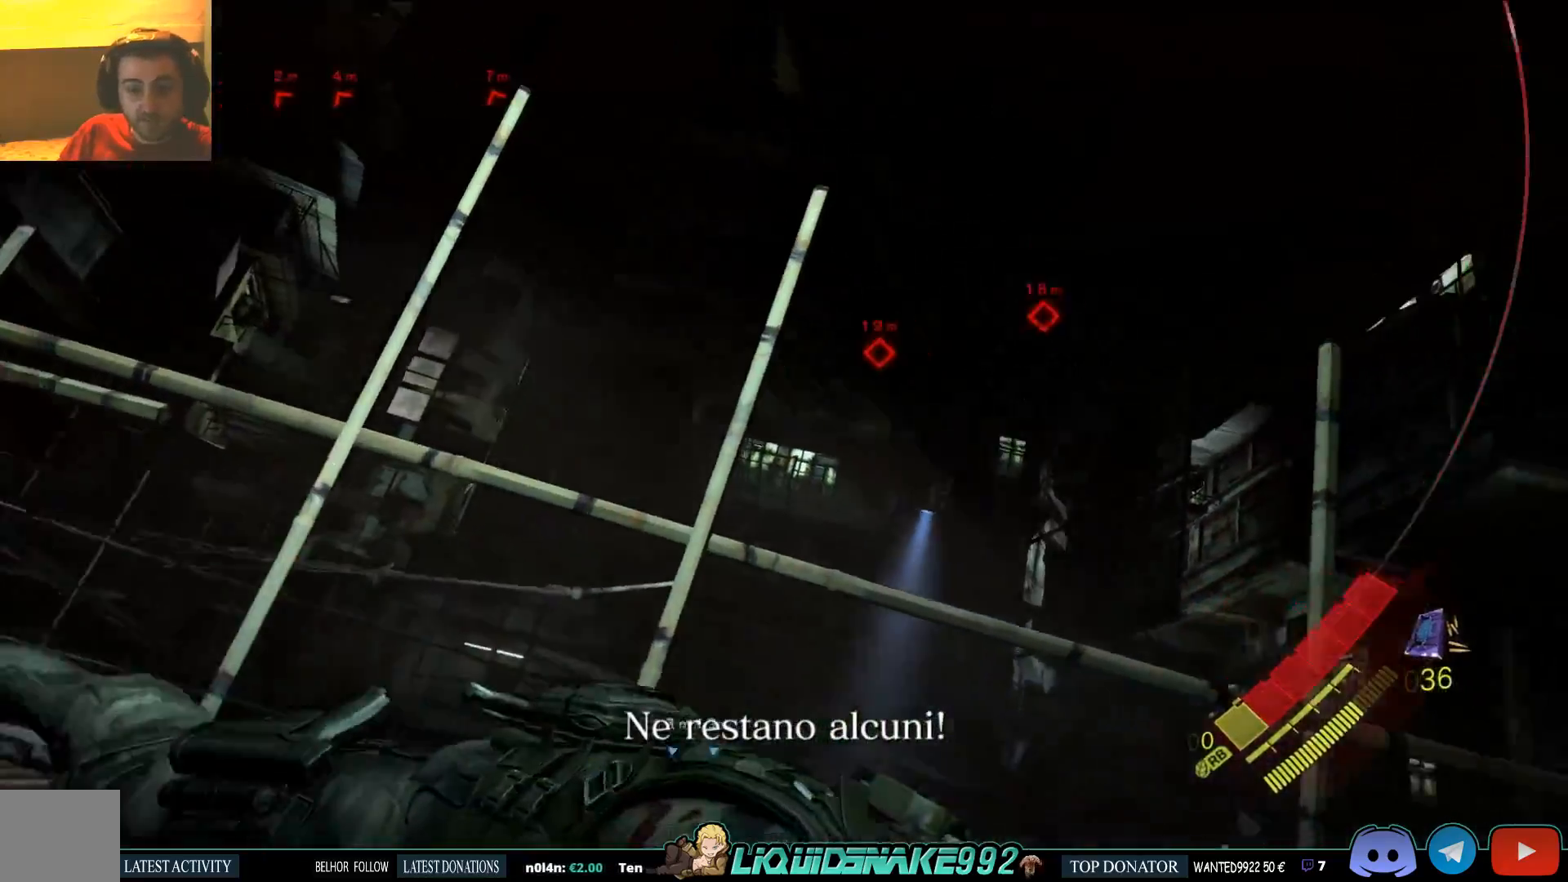
{"dt_ms": 500, "buttons": [], "left_stick": "down-left", "right_stick": "left", "events": [[133, "left_stick", "down-left"], [300, "CROSS", "down"], [400, "CROSS", "up"]]}
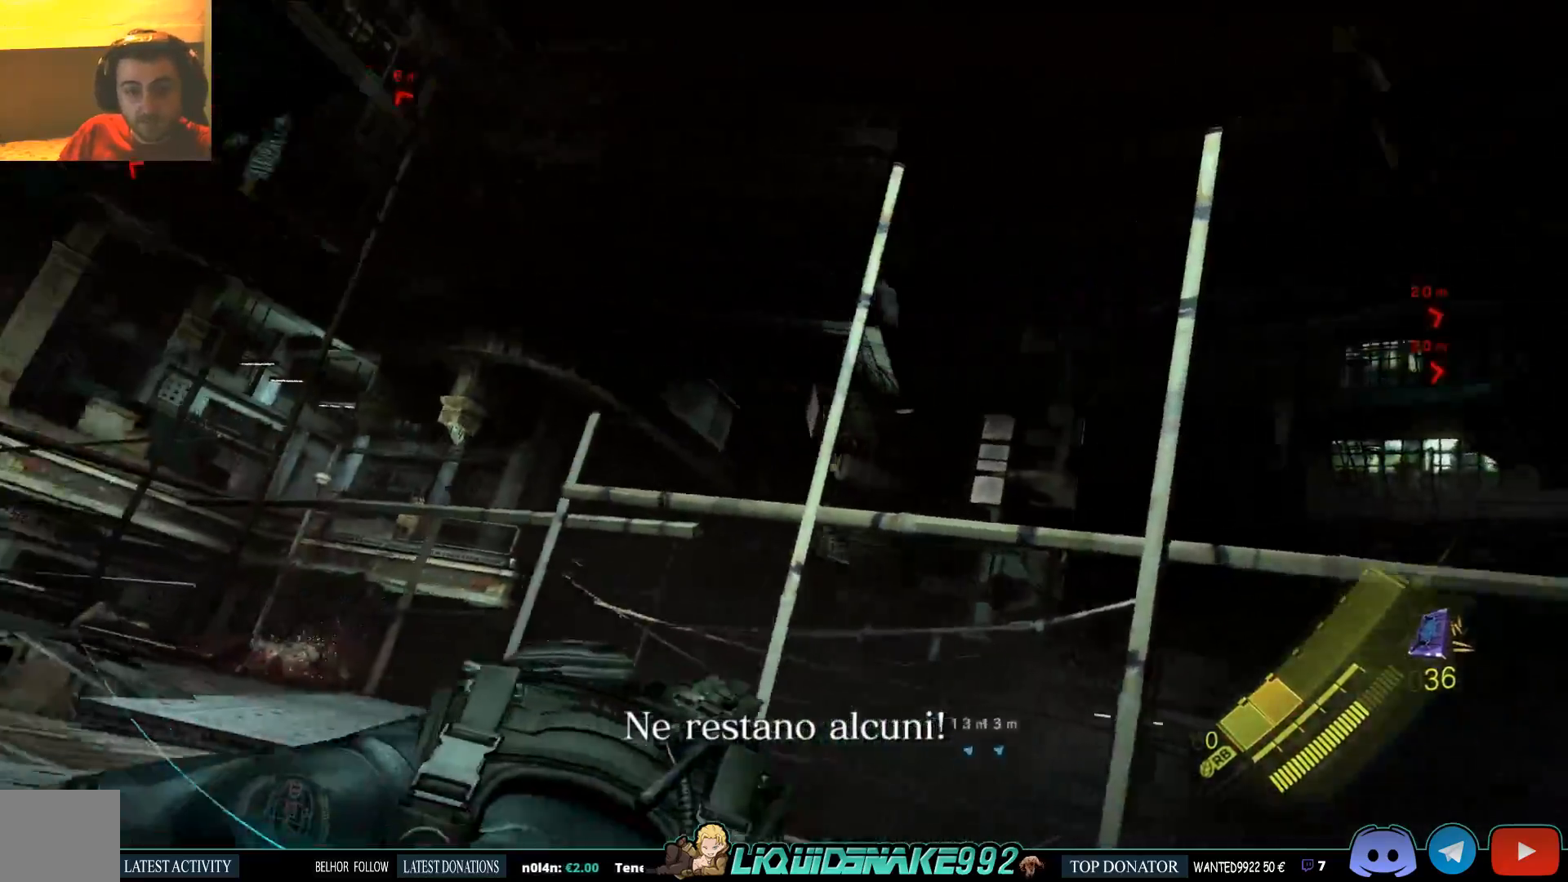
{"dt_ms": 500, "buttons": ["CROSS"], "left_stick": "down-left", "right_stick": "left", "events": [[67, "CROSS", "down"], [200, "CROSS", "up"], [467, "CROSS", "down"]]}
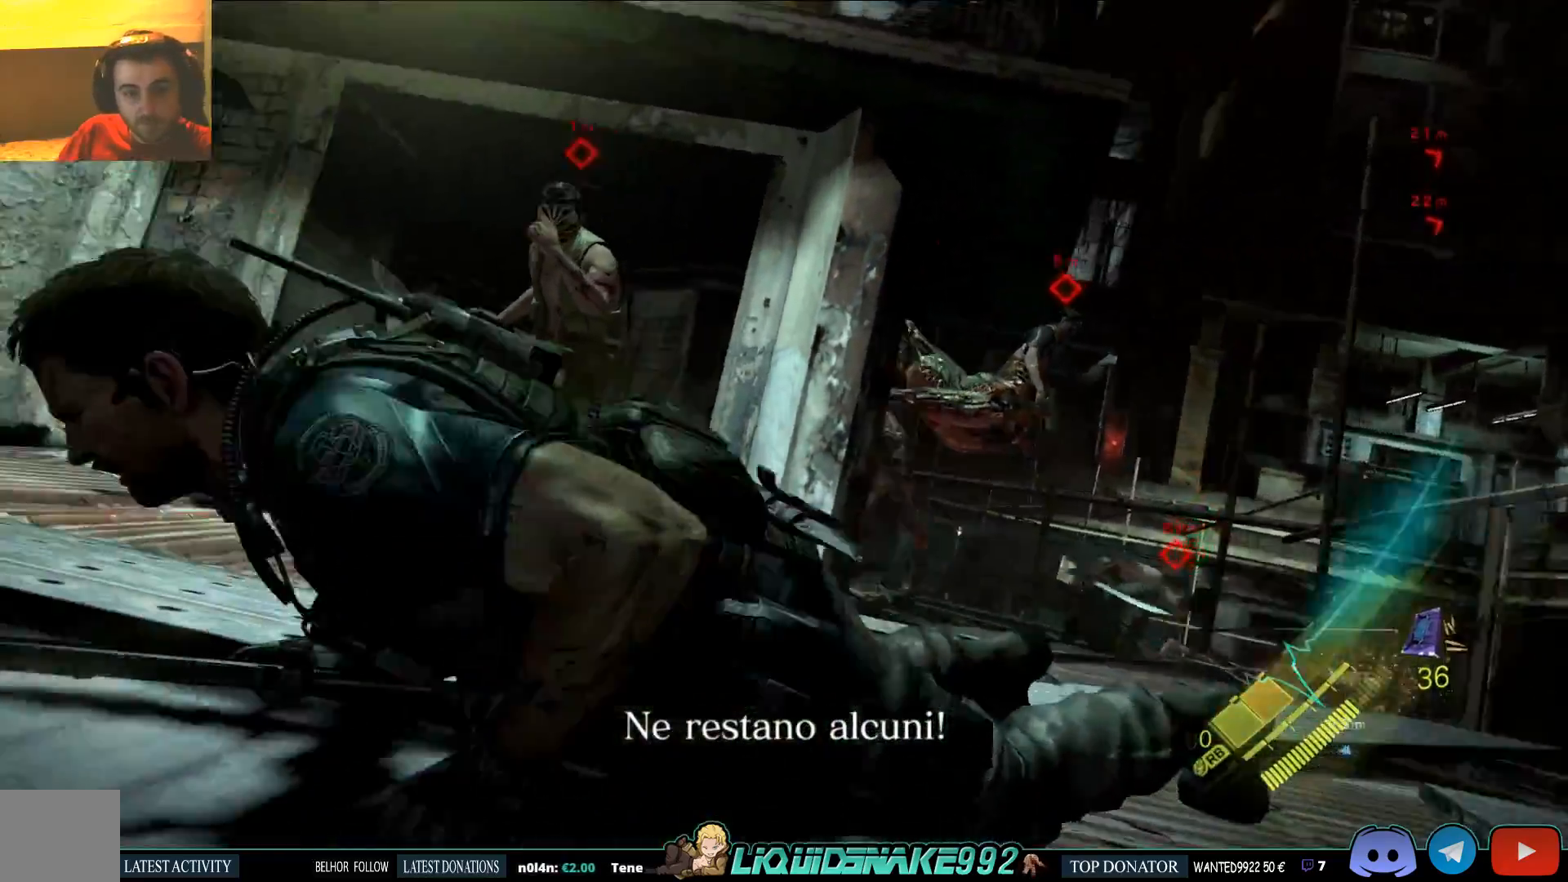
{"dt_ms": 1000, "buttons": [], "left_stick": "left", "right_stick": "left"}
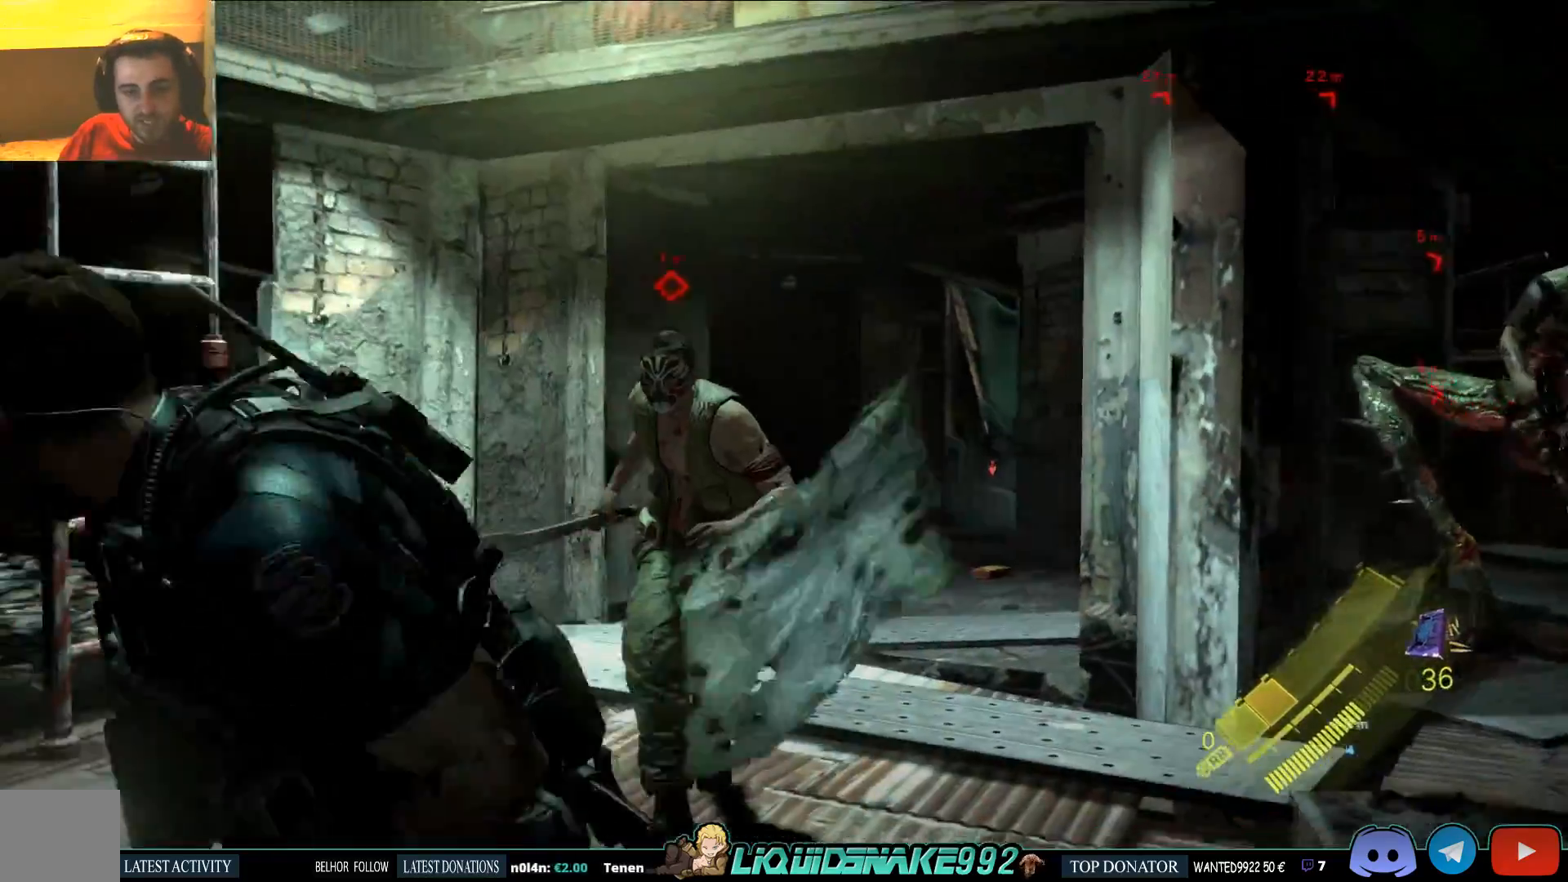
{"dt_ms": 500, "buttons": [], "left_stick": "center", "right_stick": "left", "events": [[133, "left_stick", "center"], [150, "L2", "down"], [183, "R2", "down"], [317, "R2", "up"], [333, "L2", "up"]]}
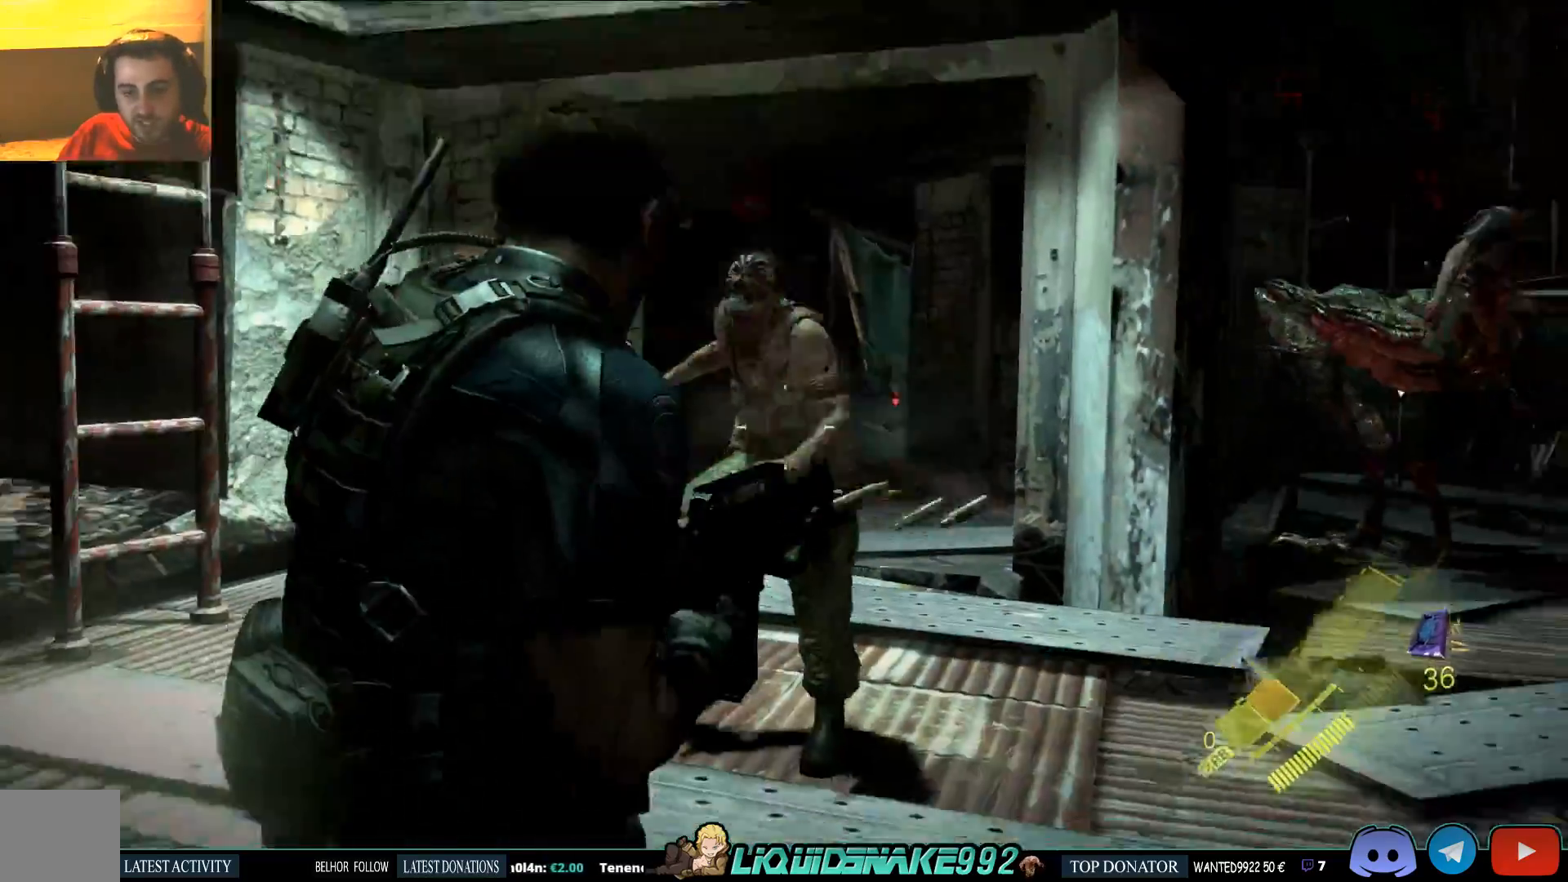
{"dt_ms": 500, "buttons": [], "left_stick": "center", "right_stick": "left", "events": []}
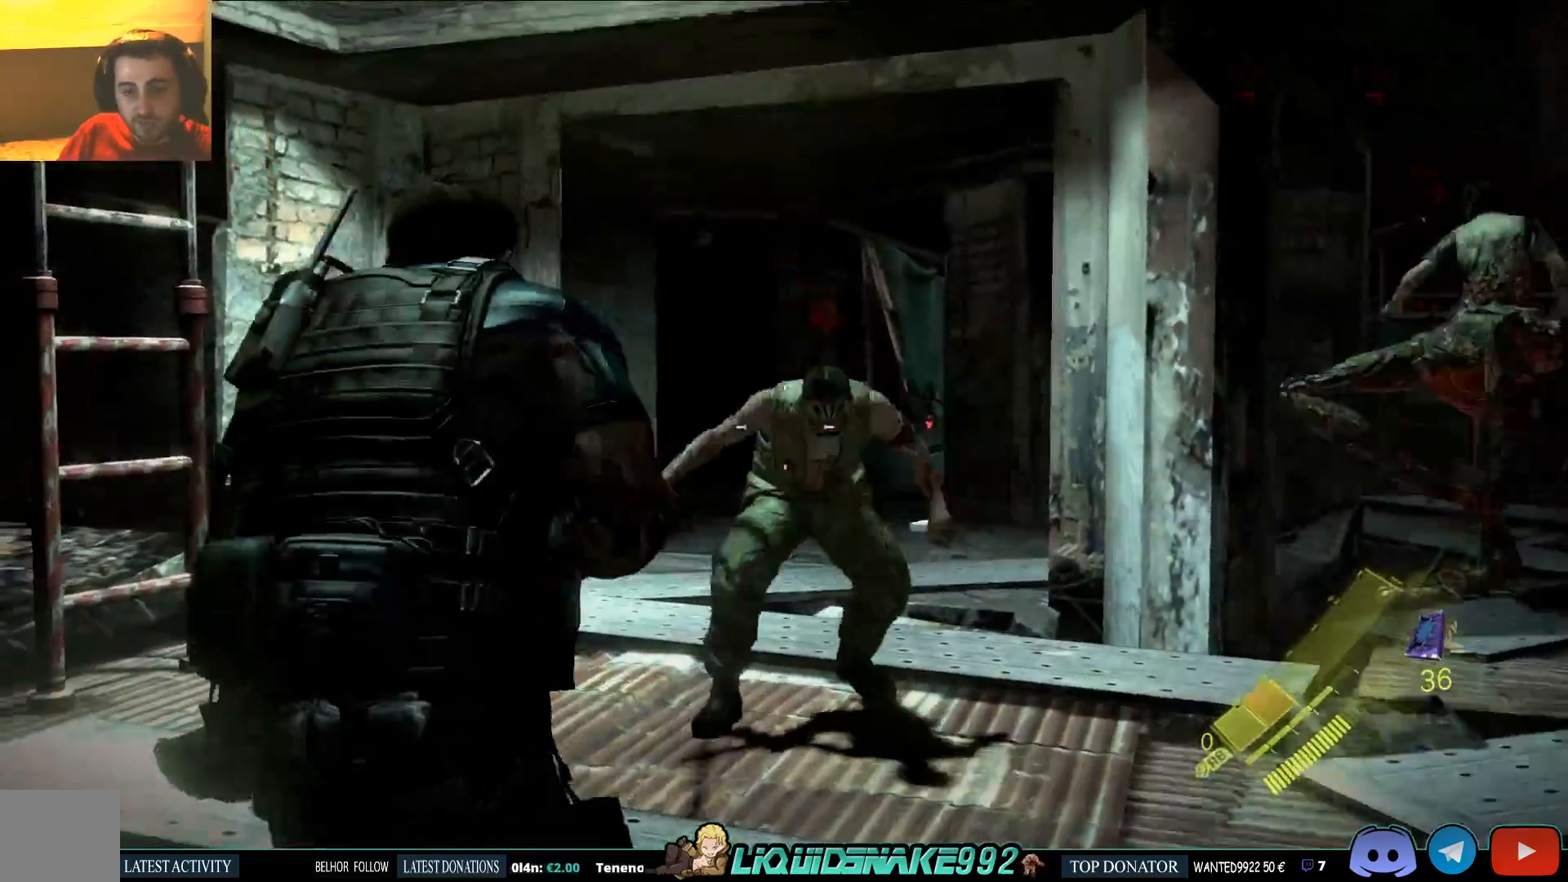
{"dt_ms": 500, "buttons": [], "left_stick": "up", "right_stick": "center", "events": [[33, "left_stick", "up"], [33, "right_stick", "center"]]}
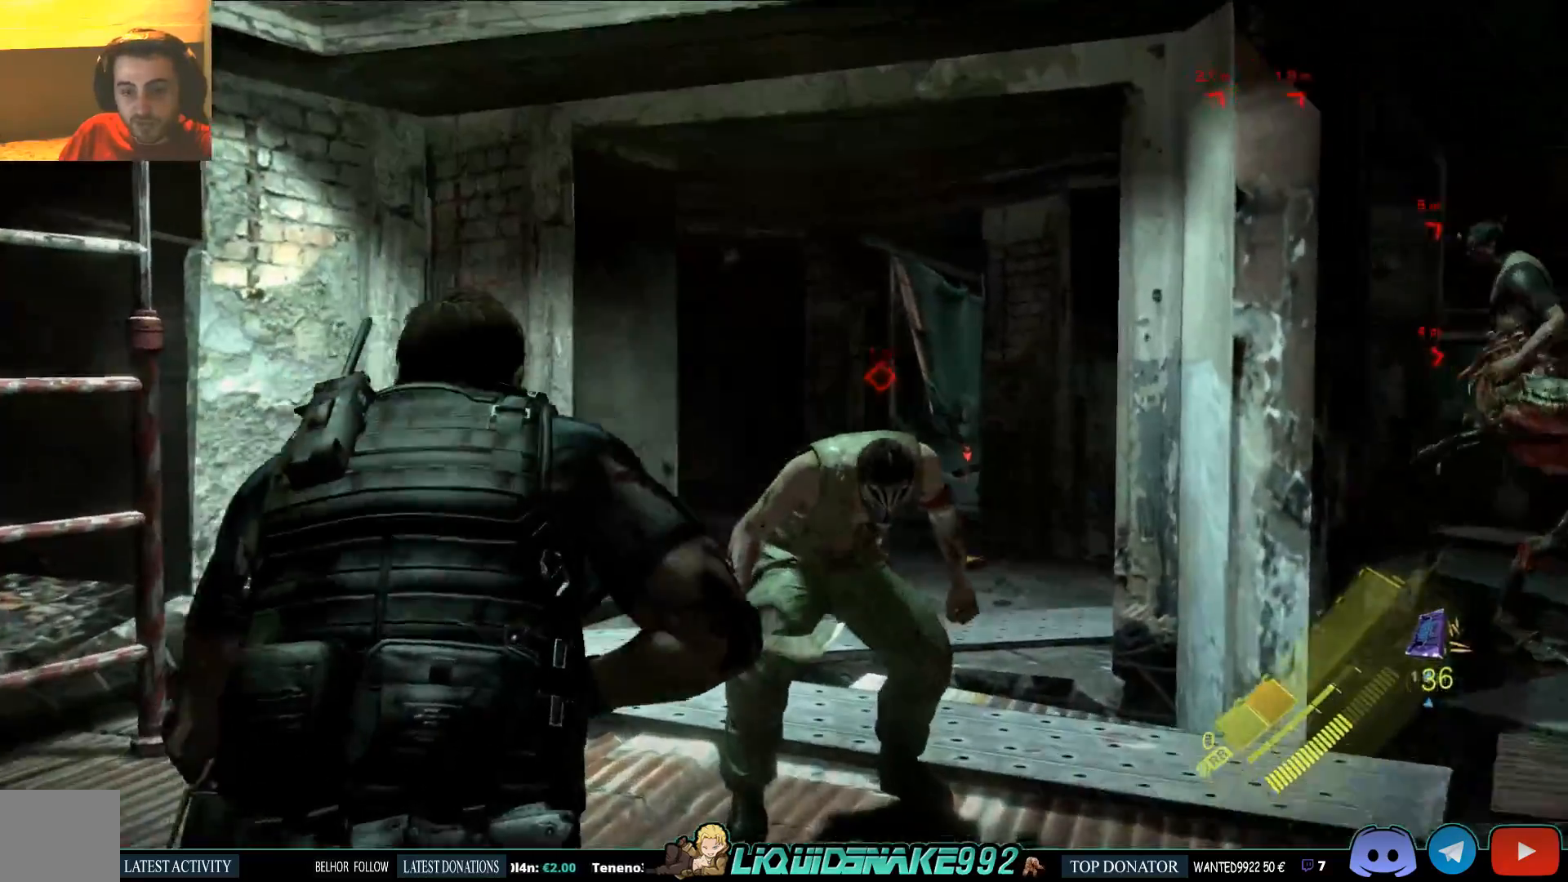
{"dt_ms": 500, "buttons": [], "left_stick": "up", "right_stick": "center", "events": []}
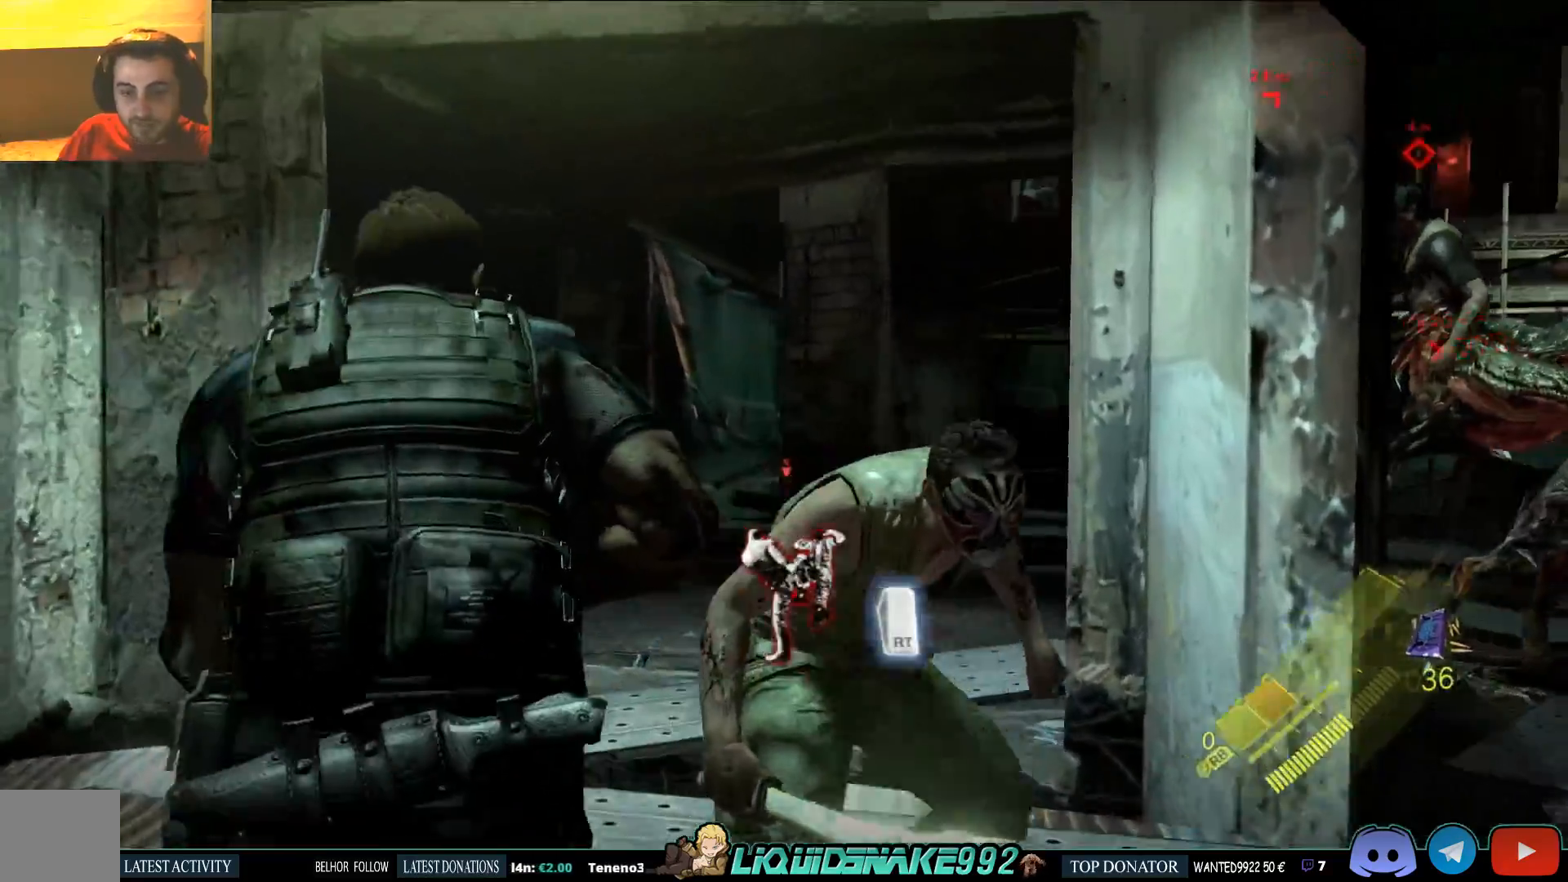
{"dt_ms": 500, "buttons": ["R2"], "left_stick": "up", "right_stick": "center", "events": [[67, "right_stick", "right"], [117, "R2", "down"], [200, "right_stick", "center"], [267, "R2", "up"], [300, "R2", "down"], [383, "R2", "up"], [417, "R2", "down"]]}
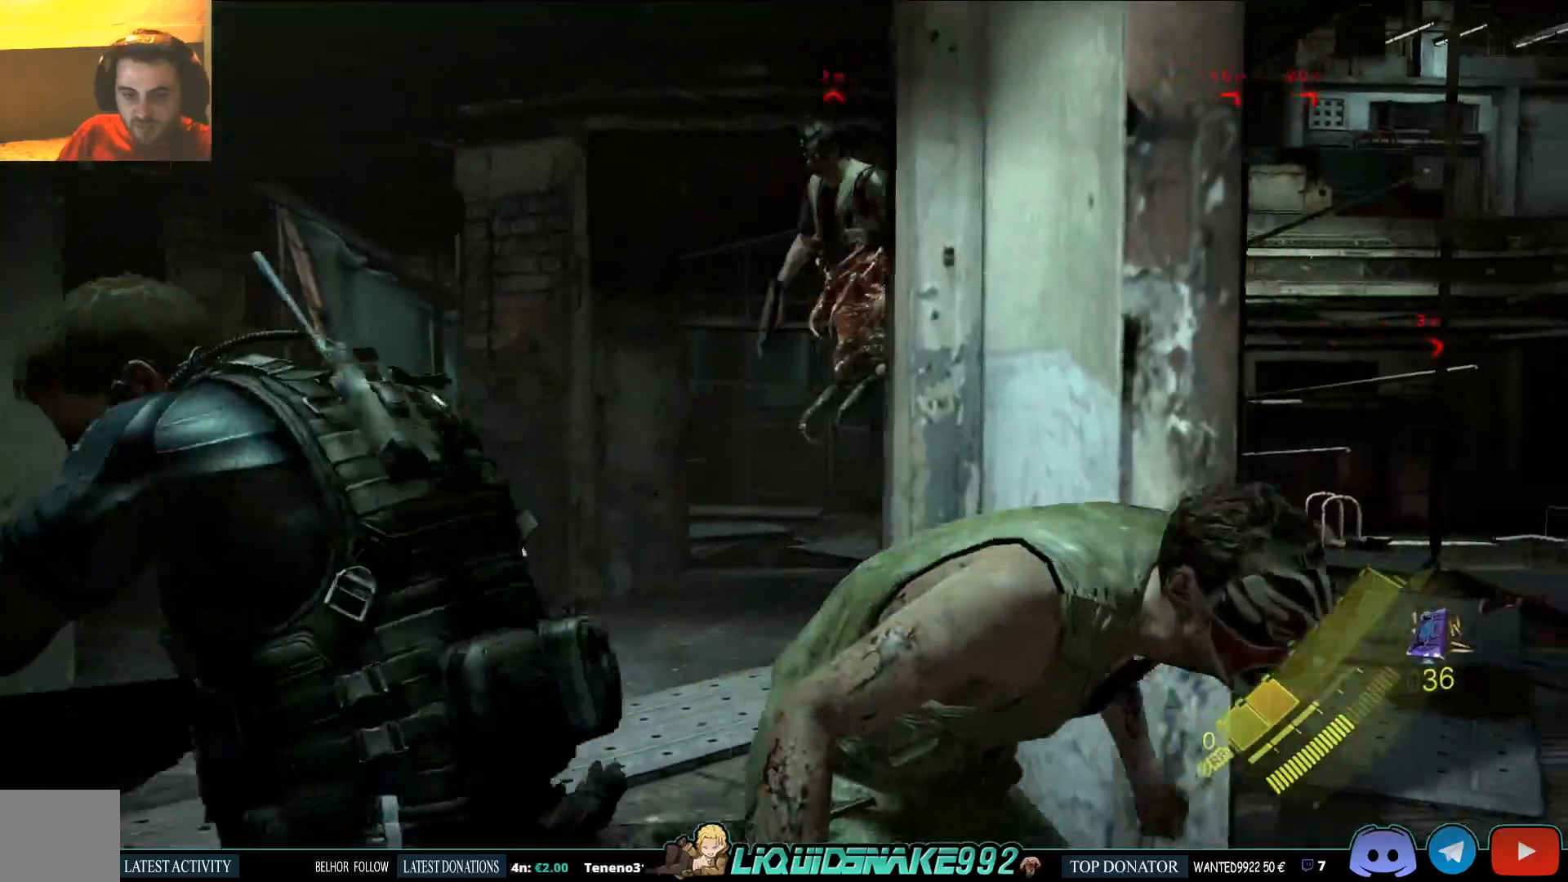
{"dt_ms": 500, "buttons": [], "left_stick": "up", "right_stick": "center", "events": [[33, "R2", "up"], [83, "R2", "down"], [183, "R2", "up"]]}
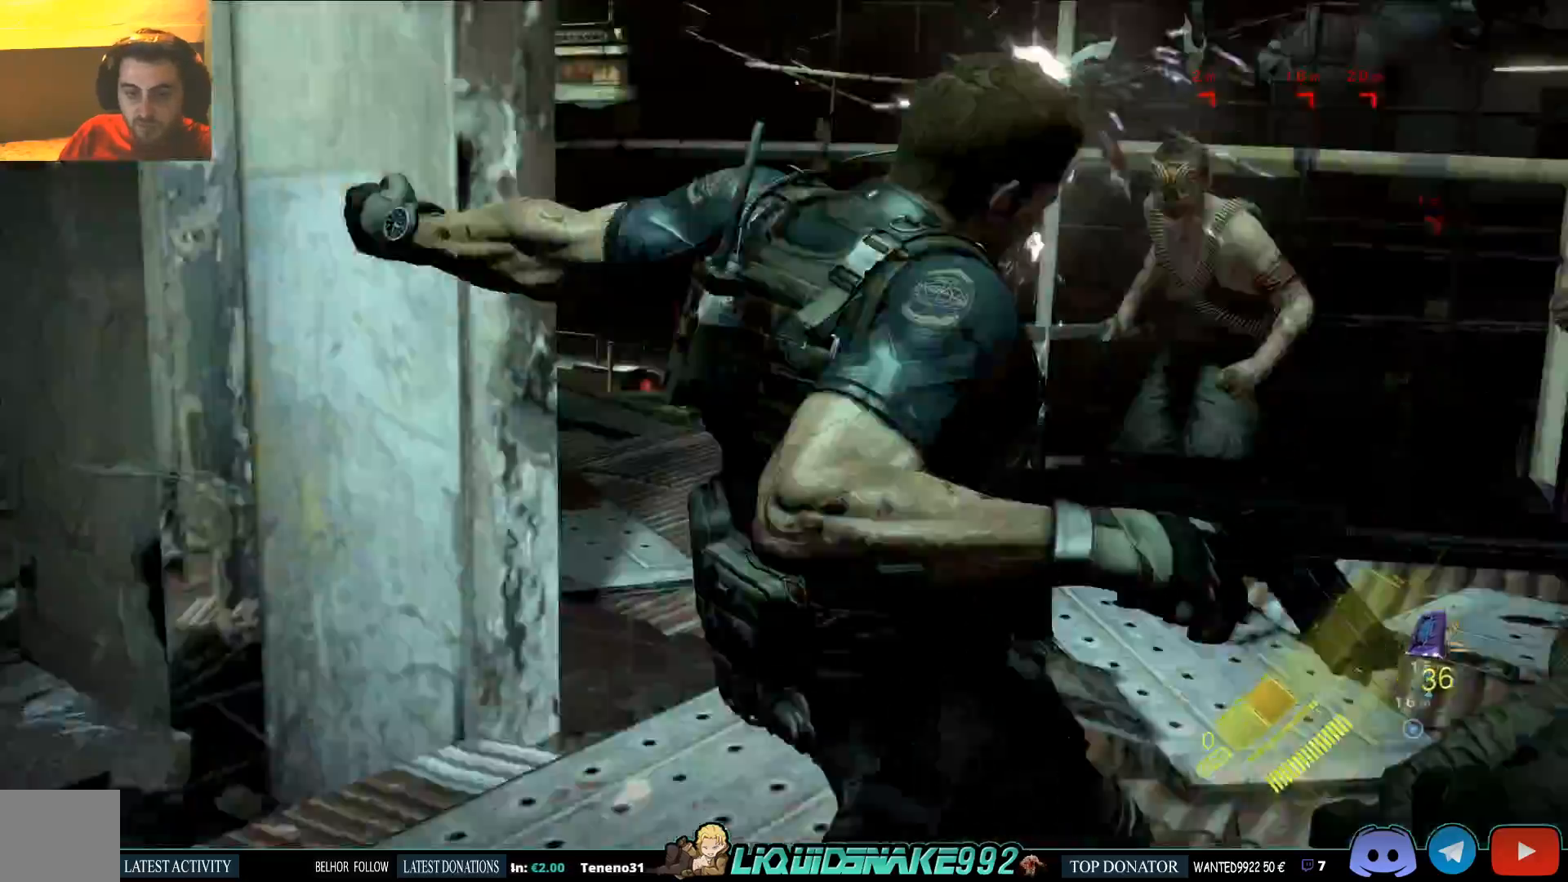
{"dt_ms": 1000, "buttons": ["CROSS", "L2"], "left_stick": "right", "right_stick": "center"}
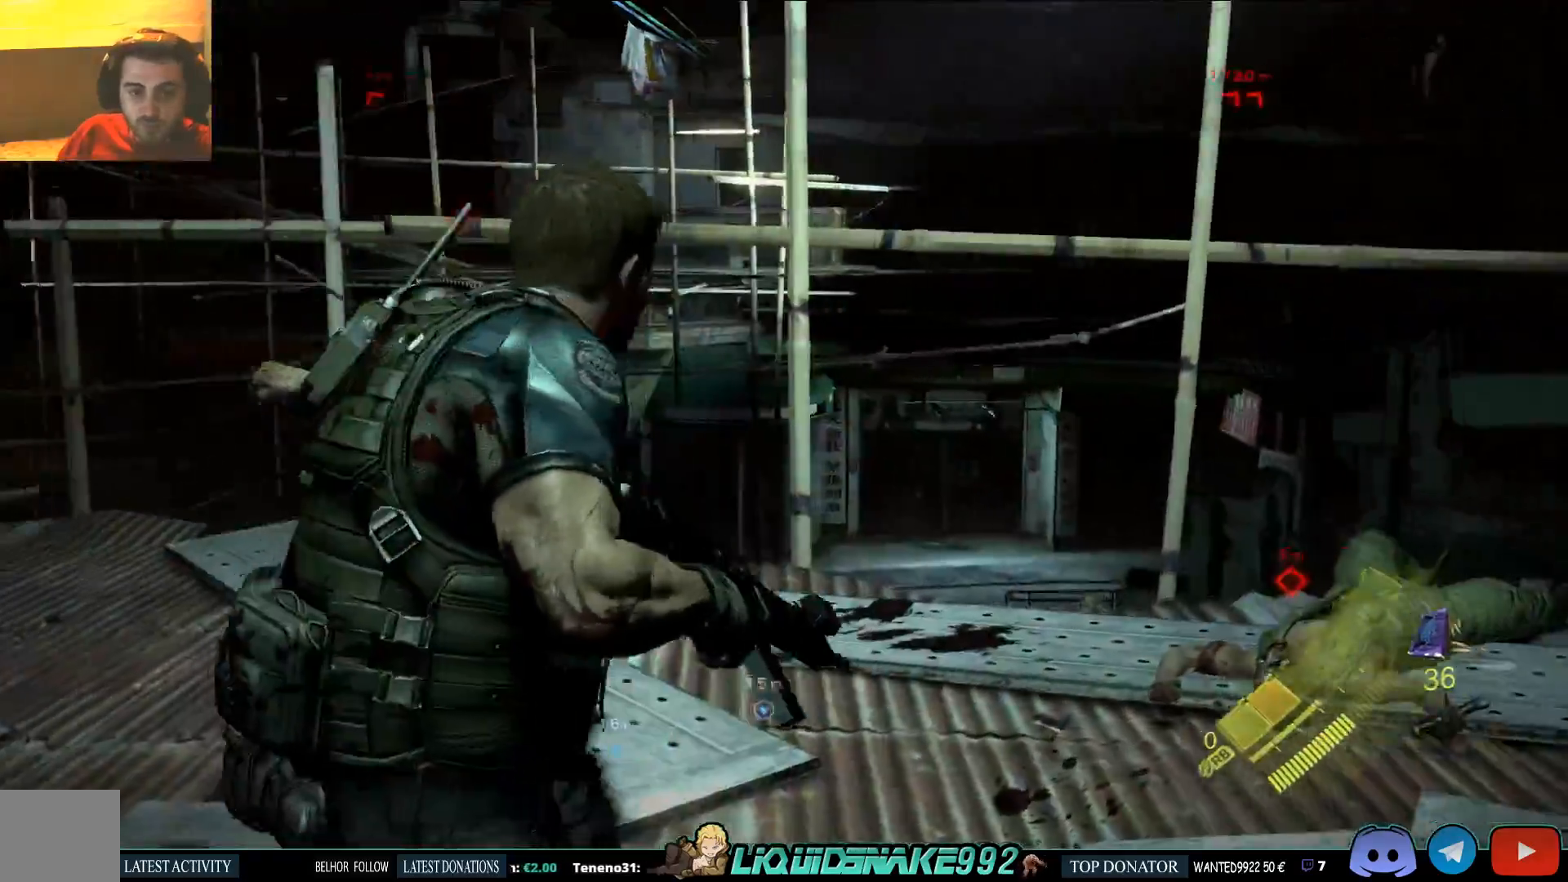
{"dt_ms": 500, "buttons": ["L2"], "left_stick": "right", "right_stick": "center", "events": [[17, "CROSS", "up"], [100, "CROSS", "down"], [167, "CROSS", "up"], [217, "CROSS", "down"], [300, "CROSS", "up"], [350, "CROSS", "down"], [400, "CROSS", "up"]]}
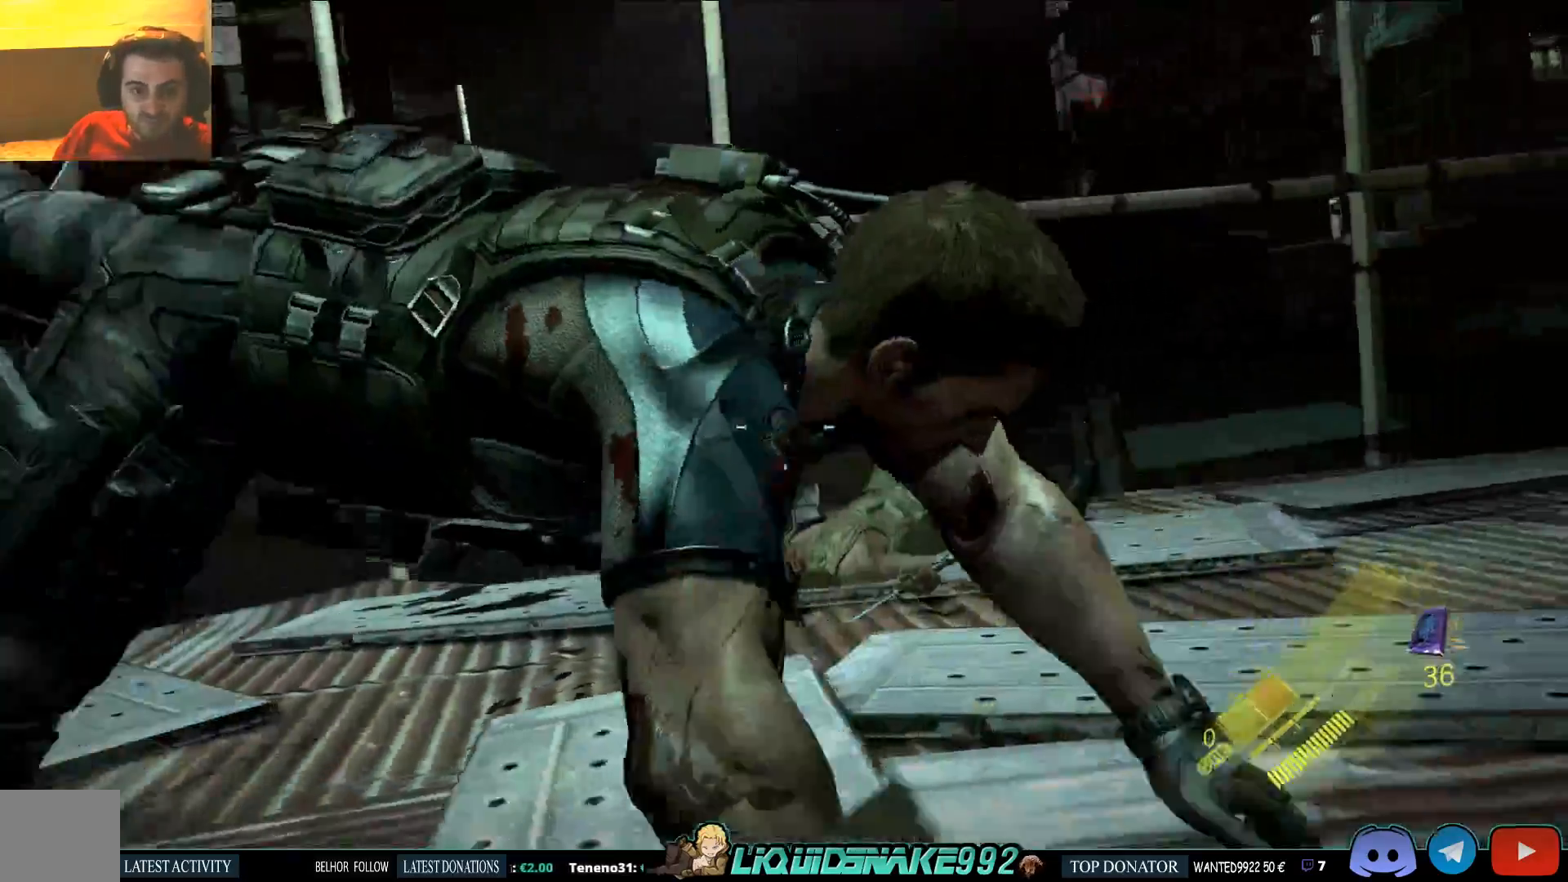
{"dt_ms": 500, "buttons": [], "left_stick": "right", "right_stick": "center", "events": [[100, "L2", "up"]]}
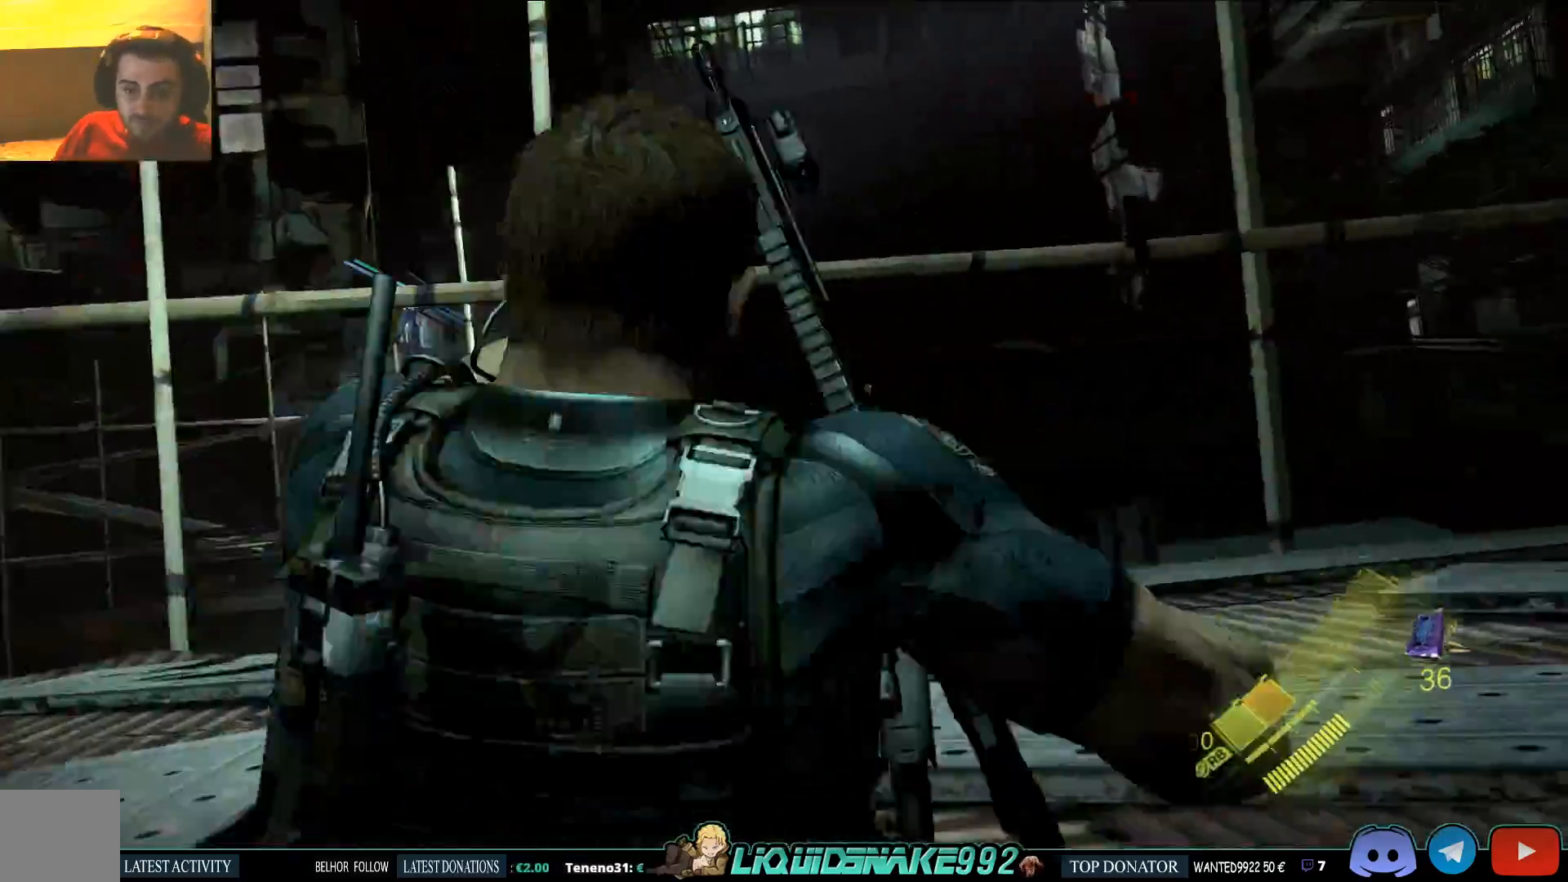
{"dt_ms": 500, "buttons": [], "left_stick": "right", "right_stick": "right", "events": [[50, "right_stick", "right"]]}
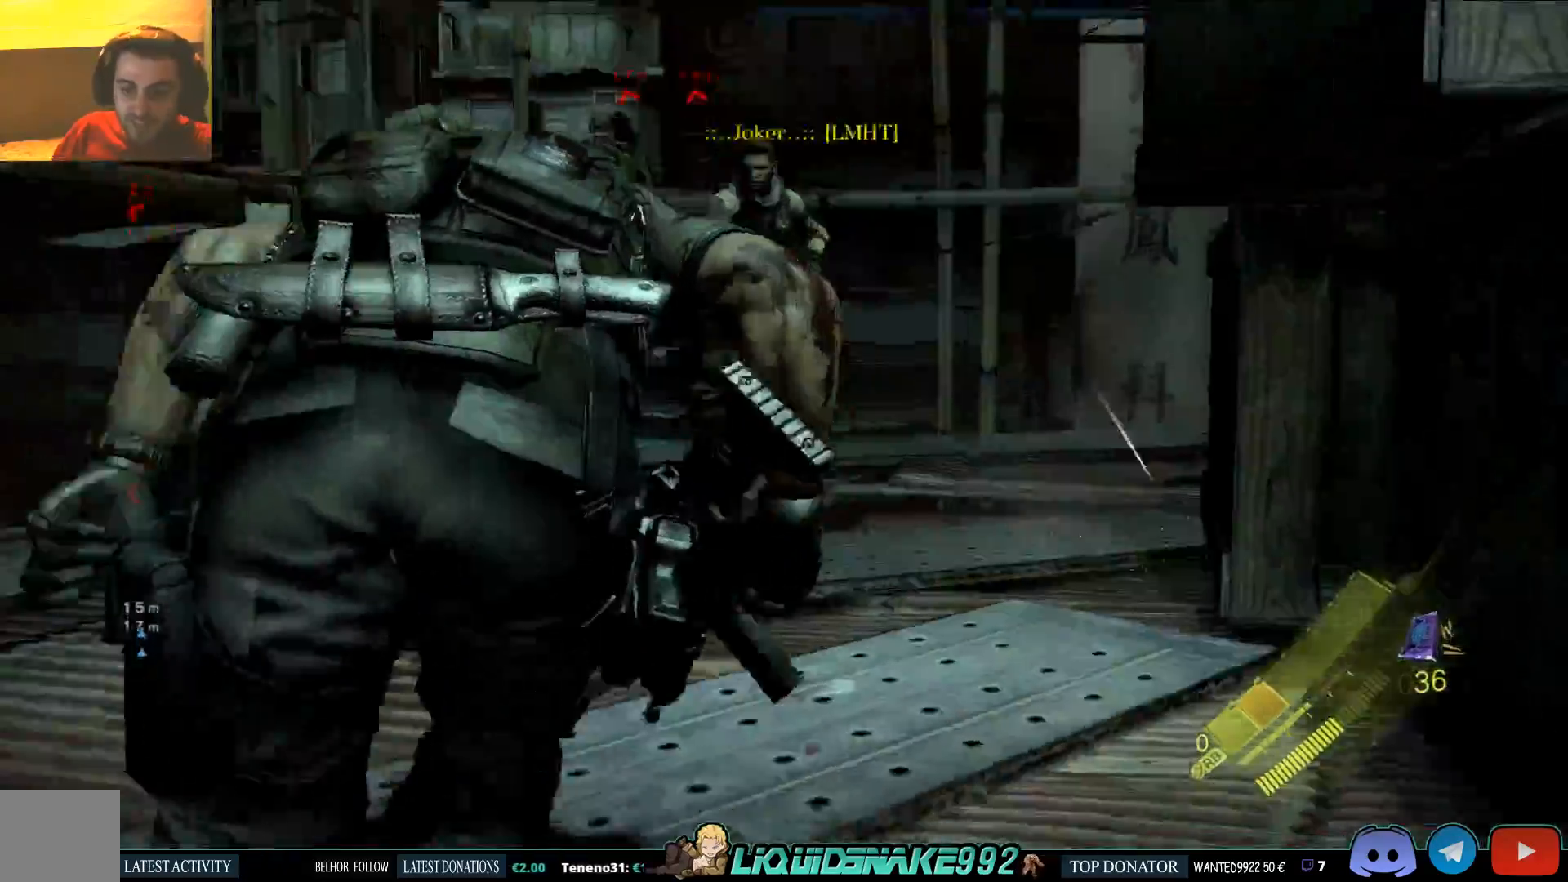
{"dt_ms": 500, "buttons": [], "left_stick": "right", "right_stick": "right", "events": []}
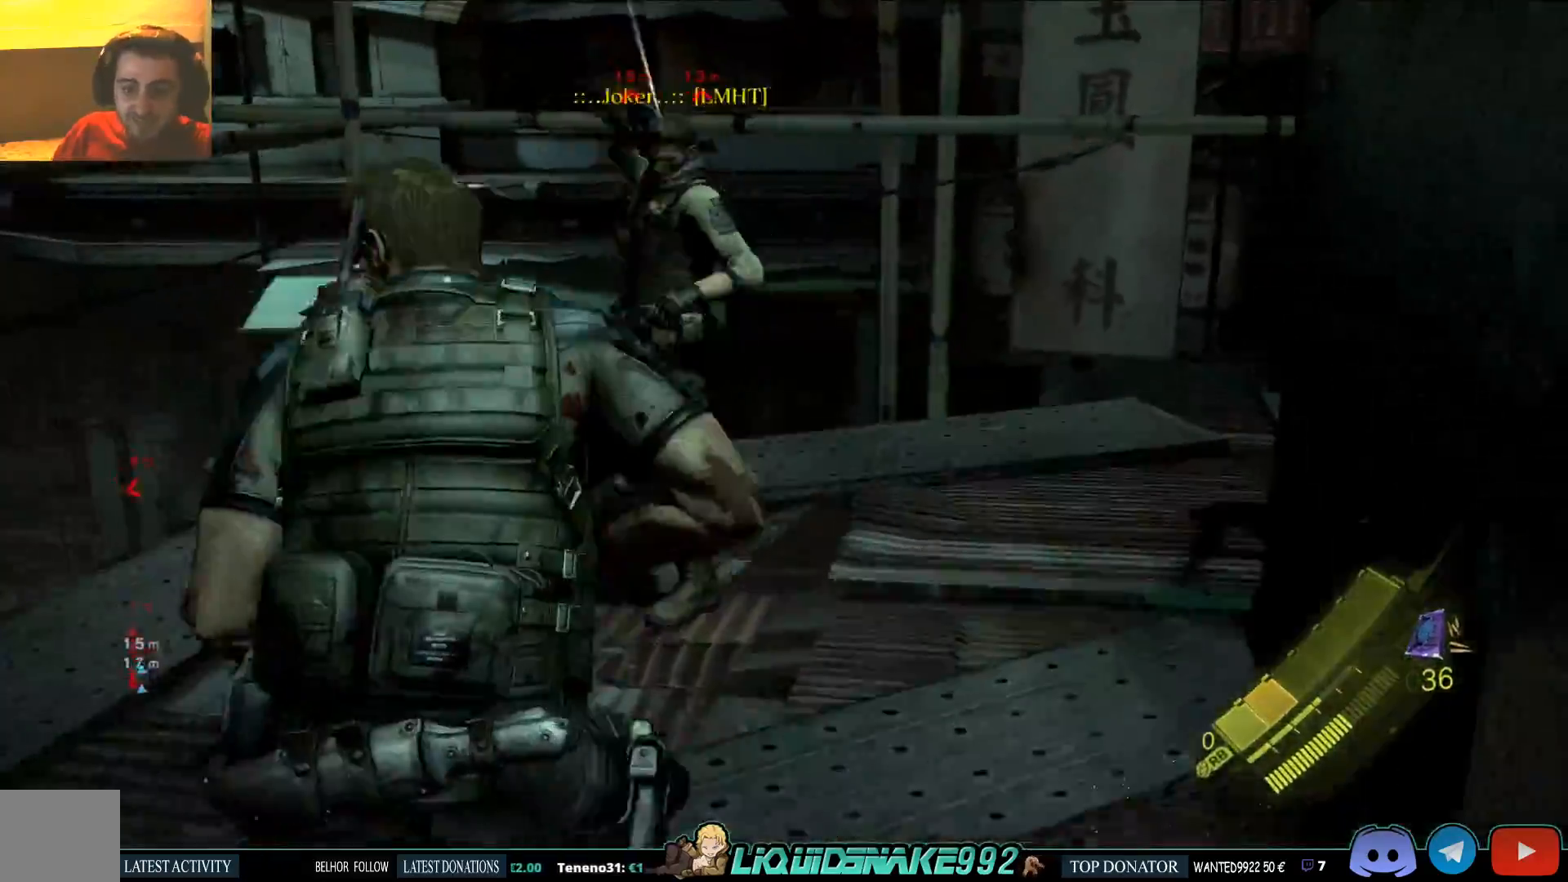
{"dt_ms": 500, "buttons": [], "left_stick": "up", "right_stick": "right", "events": [[317, "left_stick", "up"]]}
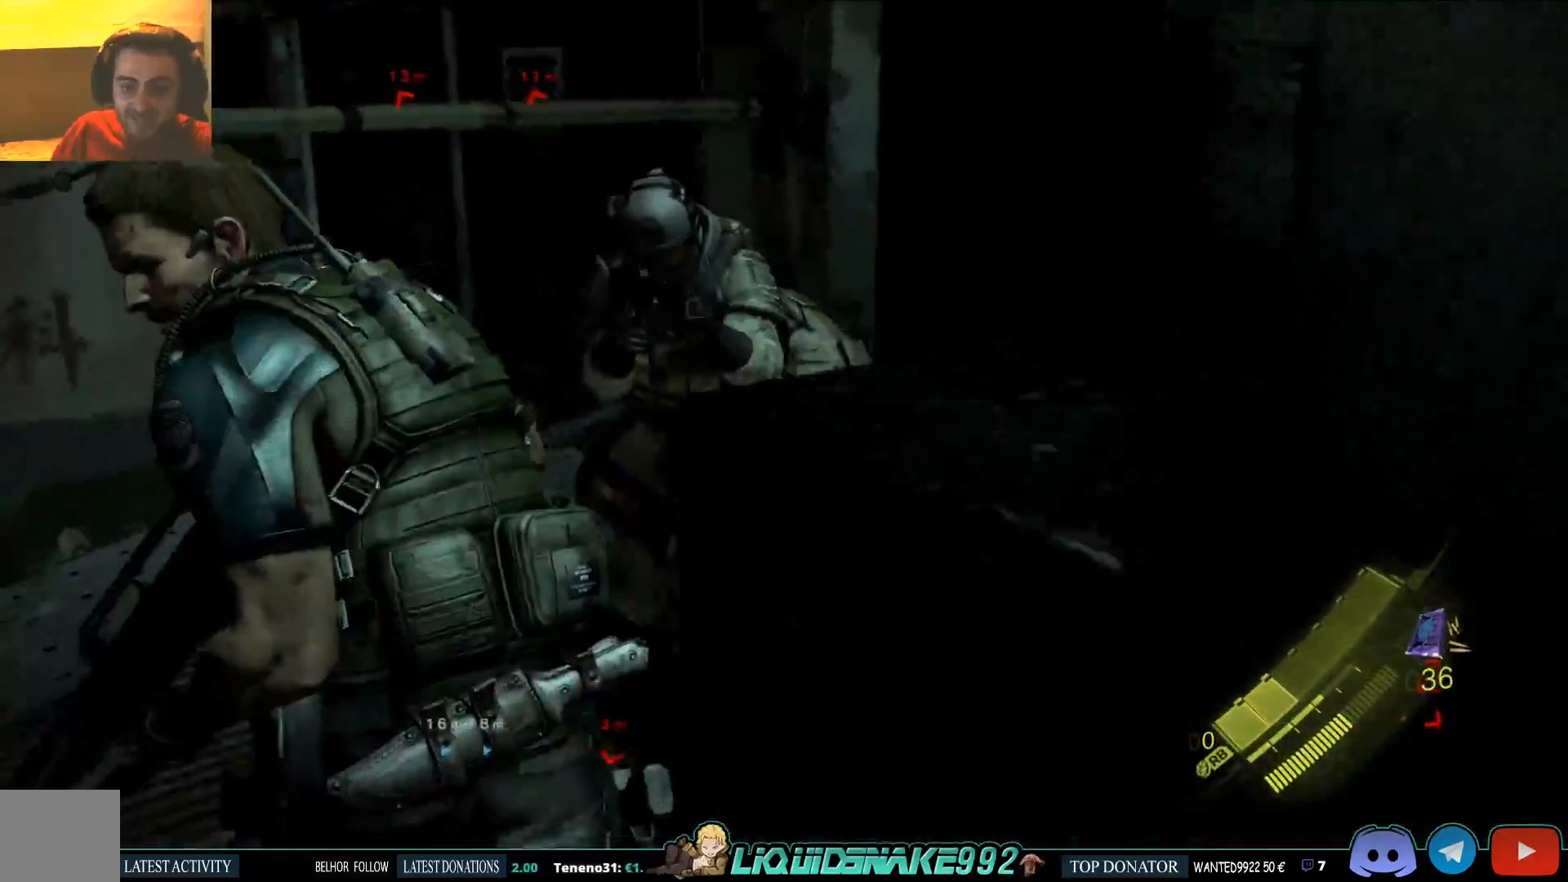
{"dt_ms": 500, "buttons": [], "left_stick": "up", "right_stick": "right", "events": []}
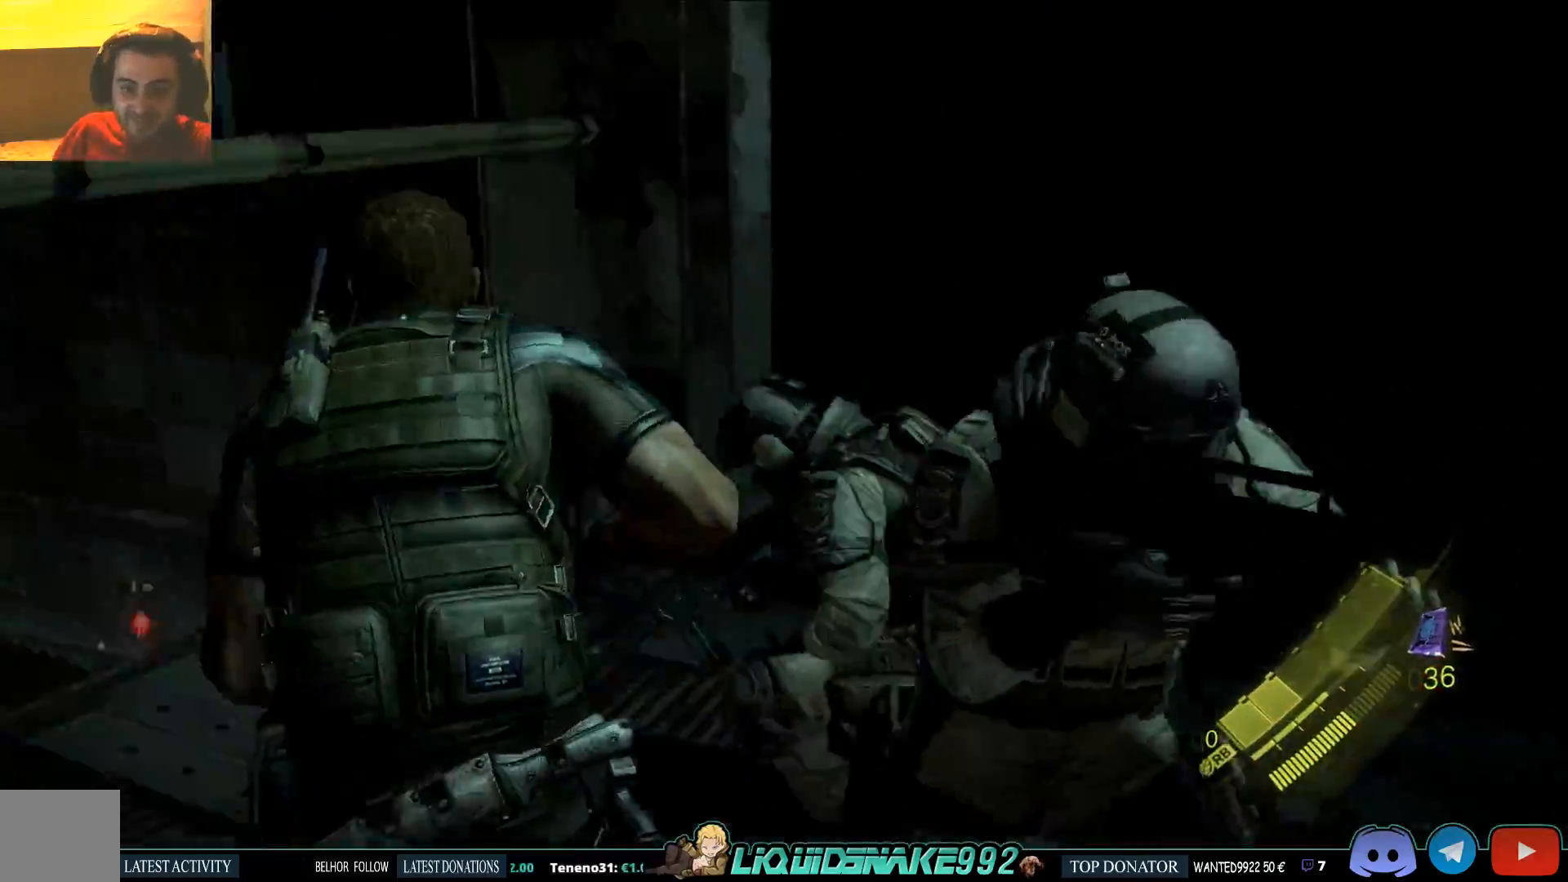
{"dt_ms": 500, "buttons": [], "left_stick": "up-left", "right_stick": "right", "events": [[133, "left_stick", "up-left"]]}